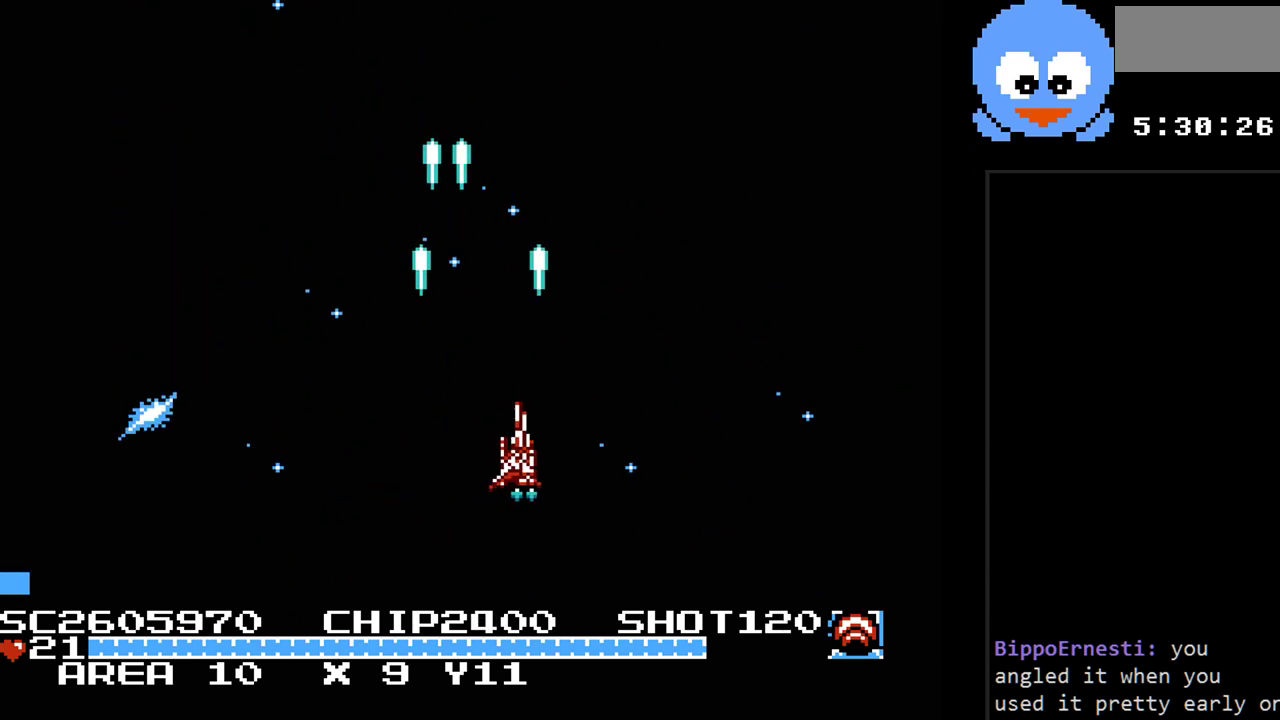
Gameplay with a controller (Nintendo layout); each line is a JSON object with the inputs held at the frame after it. "events" lists button and stick changes between this image and that frame as [ms after this image, input, new state], when the widget could be followed in between. Not read: L3 R3.
{"buttons": ["Y", "DPAD_LEFT"], "events": [[250, "DPAD_RIGHT", "up"], [250, "DPAD_UP", "down"], [283, "DPAD_LEFT", "down"], [283, "DPAD_UP", "up"]]}
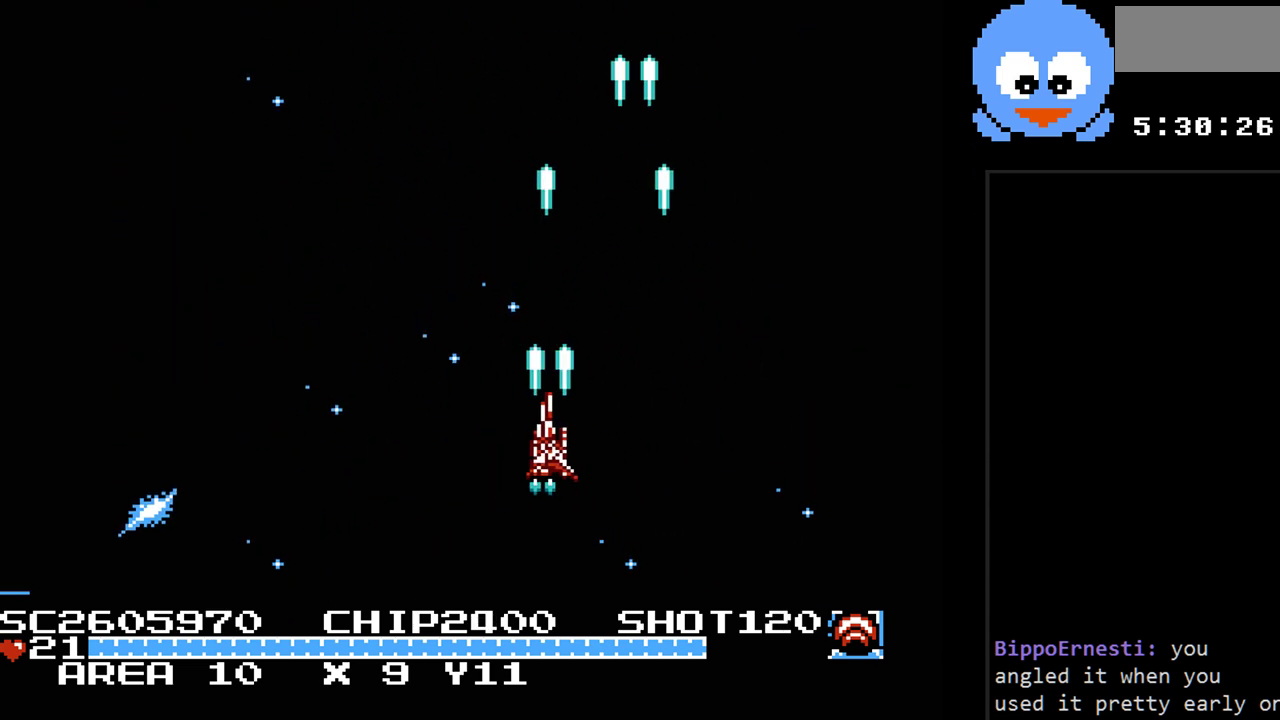
{"buttons": ["Y", "DPAD_DOWN", "DPAD_RIGHT"], "events": [[433, "DPAD_DOWN", "down"], [433, "DPAD_LEFT", "up"], [483, "DPAD_RIGHT", "down"]]}
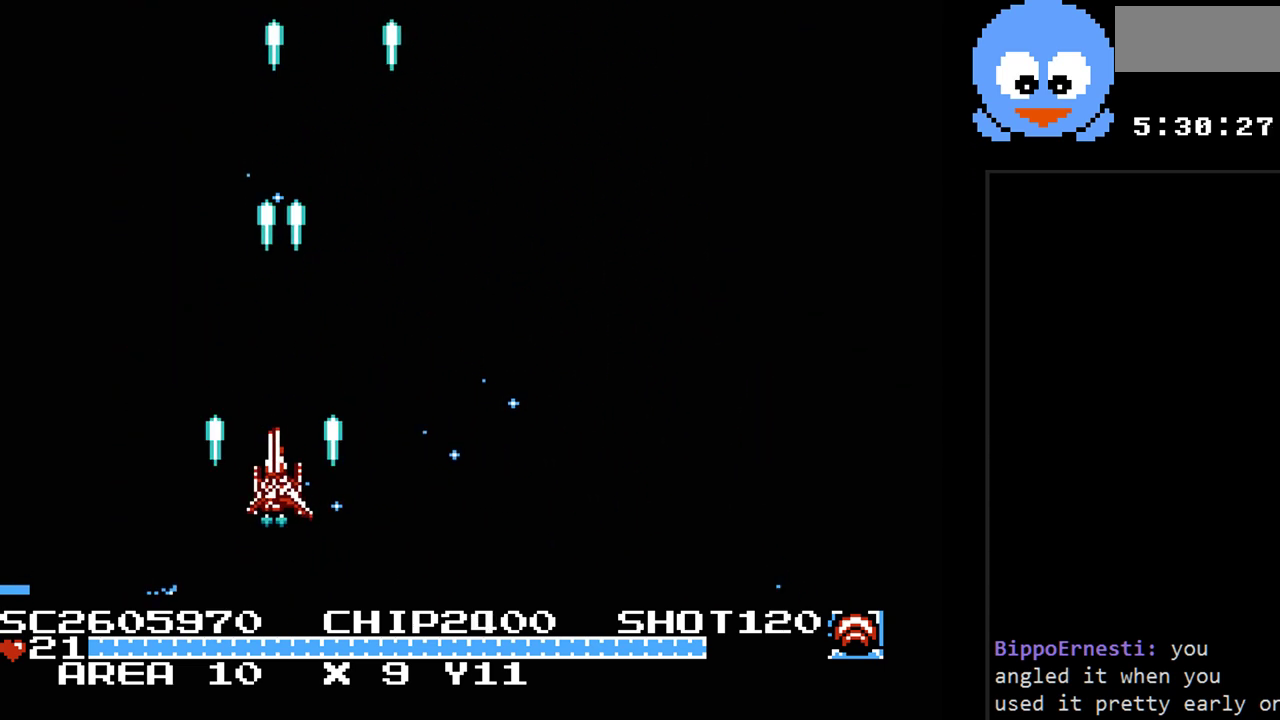
{"buttons": ["Y", "DPAD_RIGHT"], "events": [[50, "DPAD_DOWN", "up"]]}
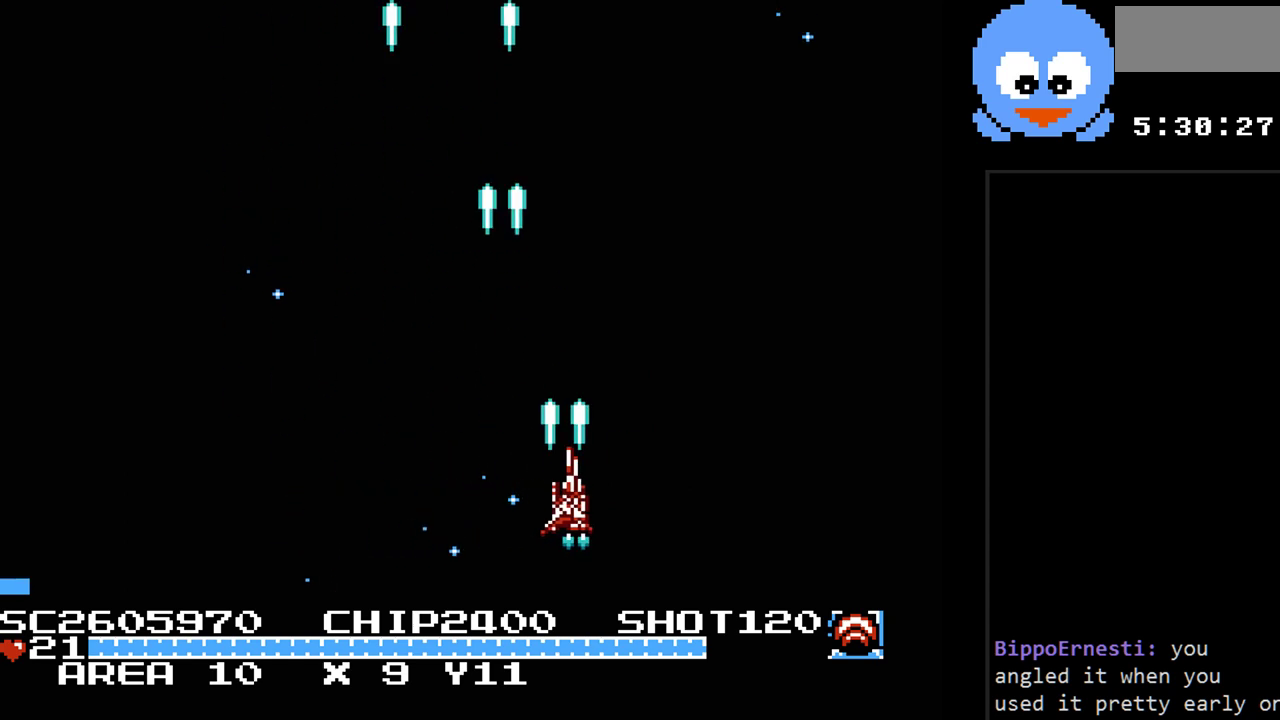
{"buttons": ["Y"], "events": [[67, "DPAD_RIGHT", "up"], [100, "DPAD_LEFT", "down"], [450, "DPAD_LEFT", "up"]]}
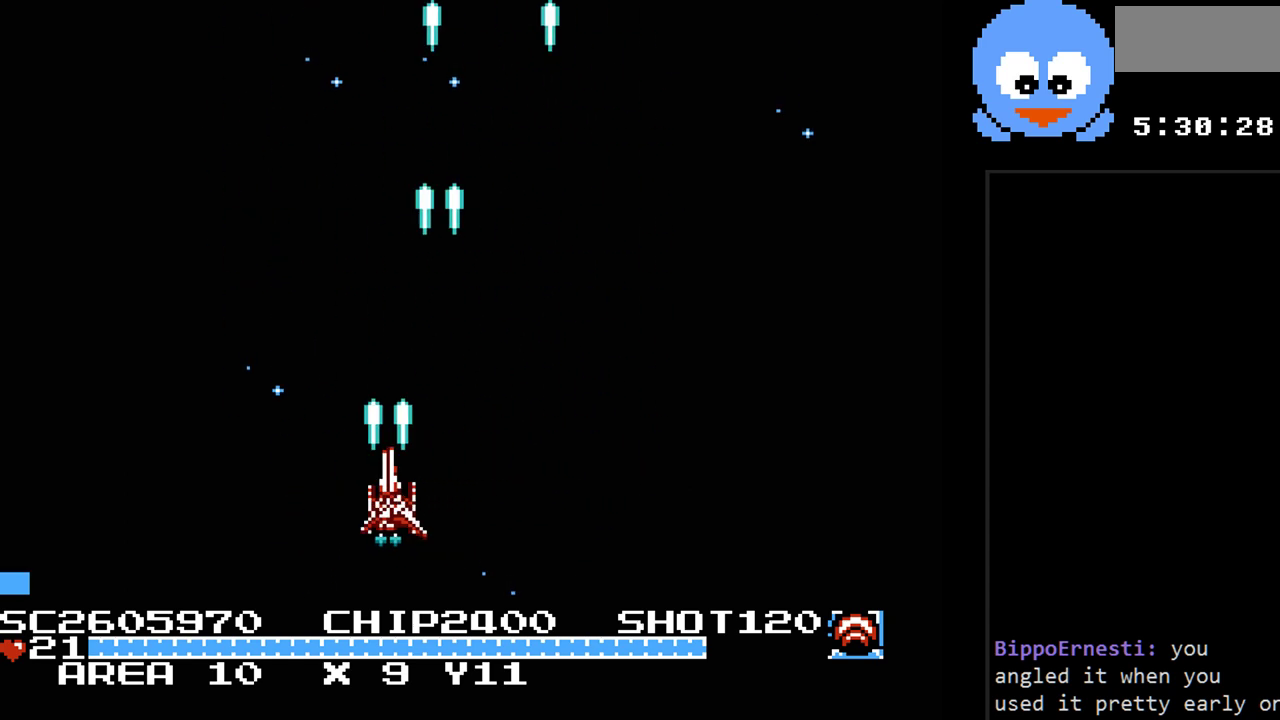
{"buttons": ["Y"], "events": [[17, "DPAD_RIGHT", "down"], [300, "DPAD_RIGHT", "up"]]}
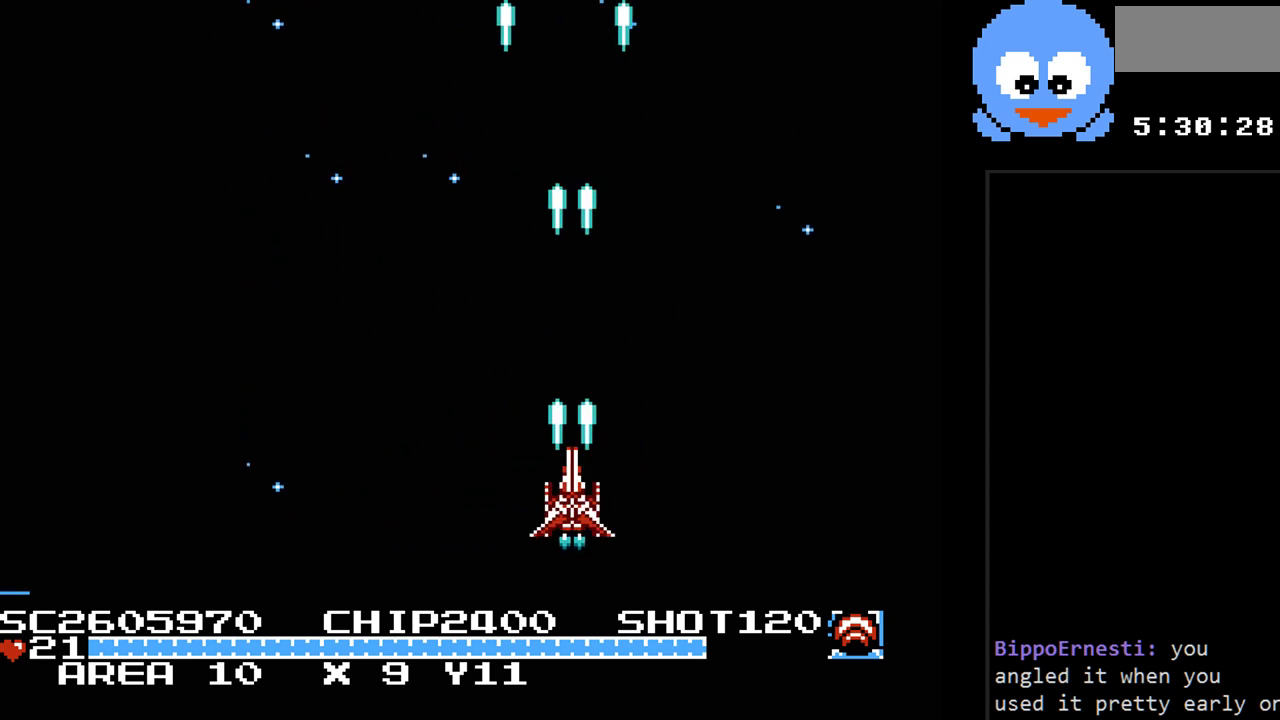
{"buttons": ["Y"], "events": []}
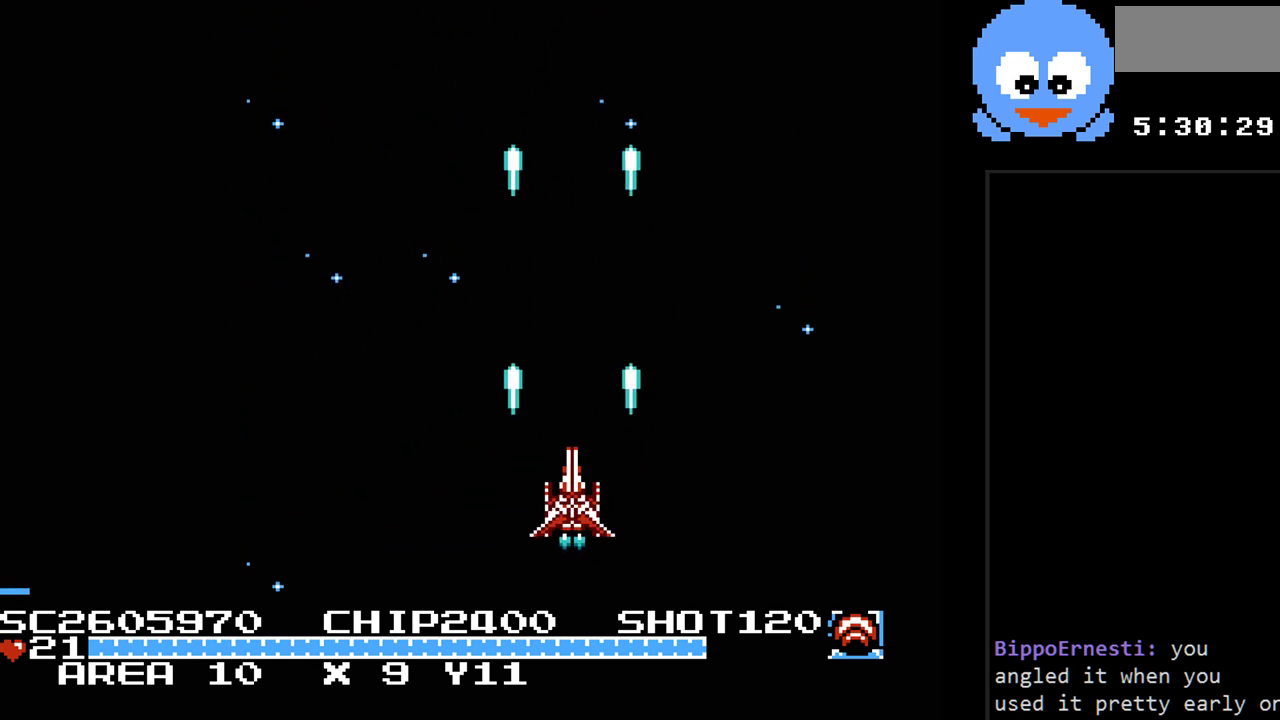
{"buttons": ["Y"], "events": []}
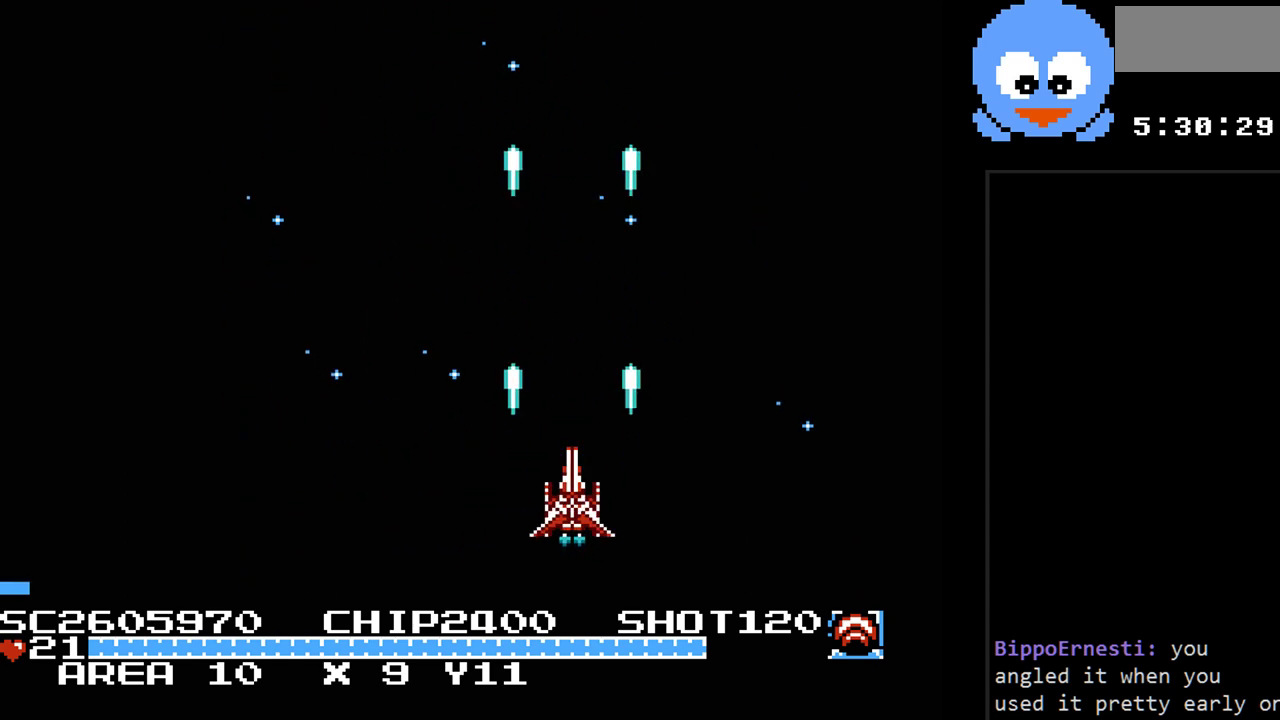
{"buttons": ["Y", "DPAD_LEFT"], "events": [[467, "DPAD_LEFT", "down"]]}
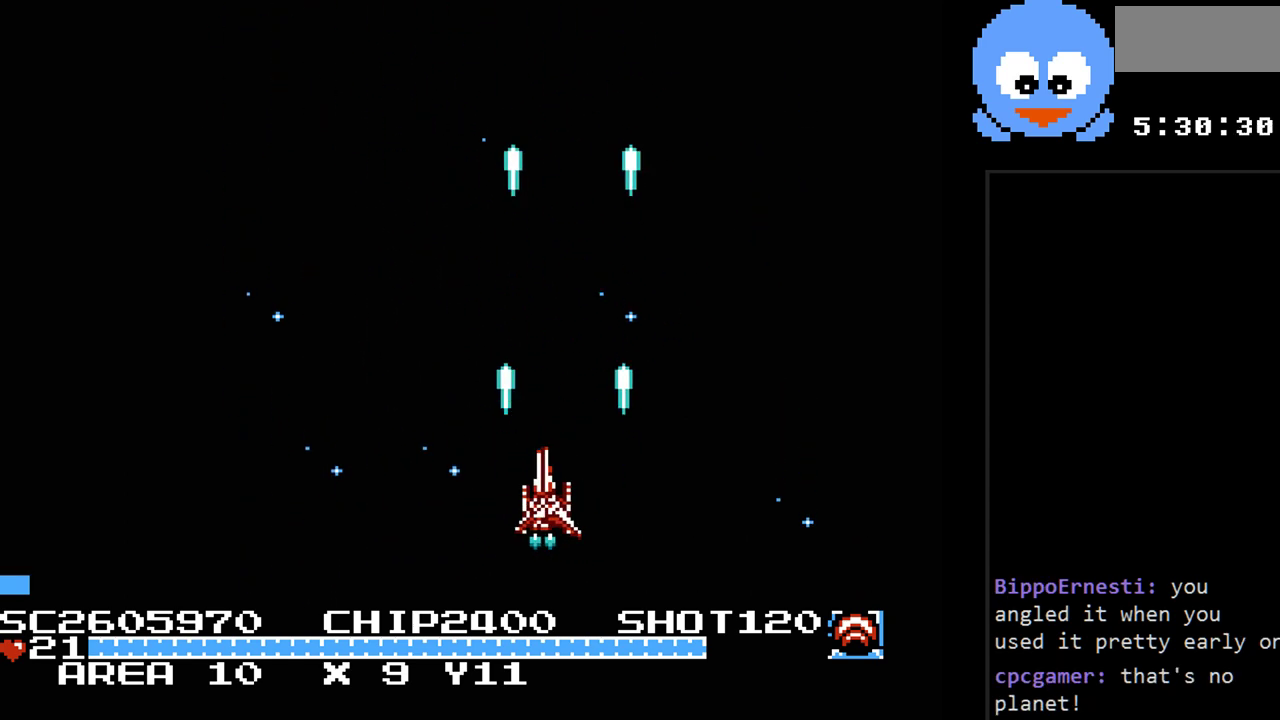
{"buttons": ["Y"], "events": [[283, "DPAD_LEFT", "up"]]}
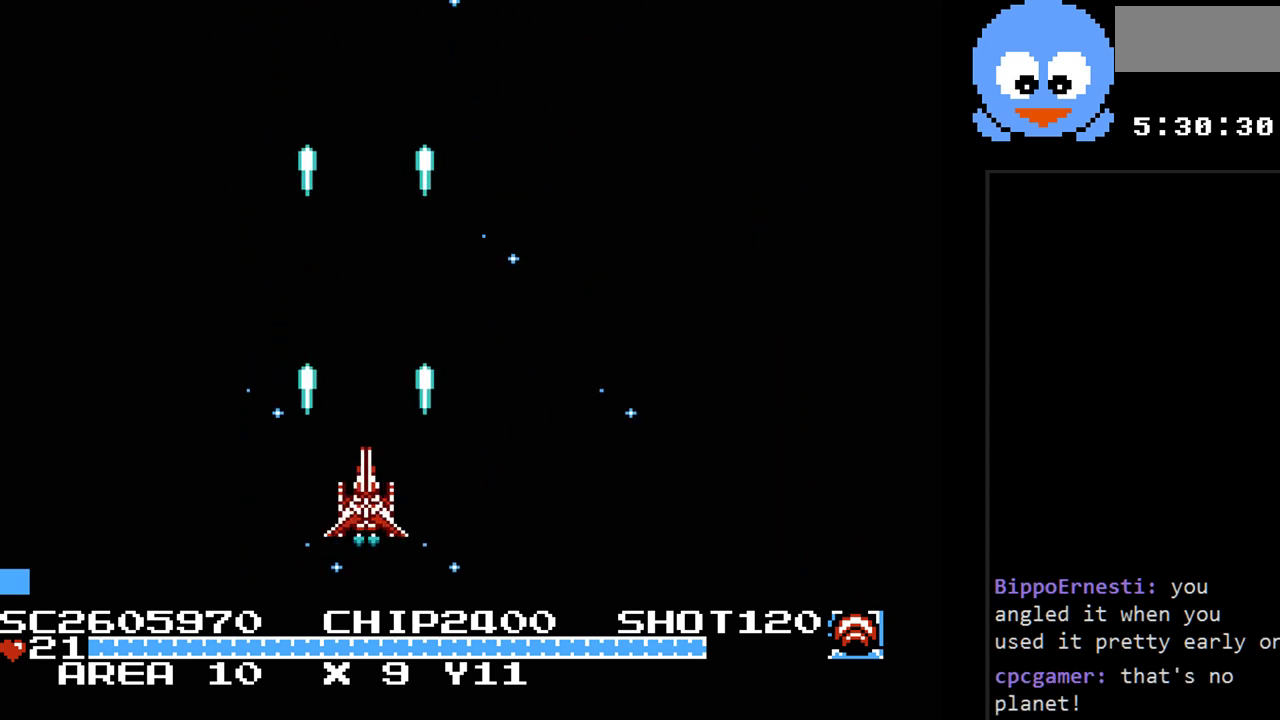
{"buttons": ["Y", "DPAD_RIGHT"], "events": [[367, "DPAD_RIGHT", "down"]]}
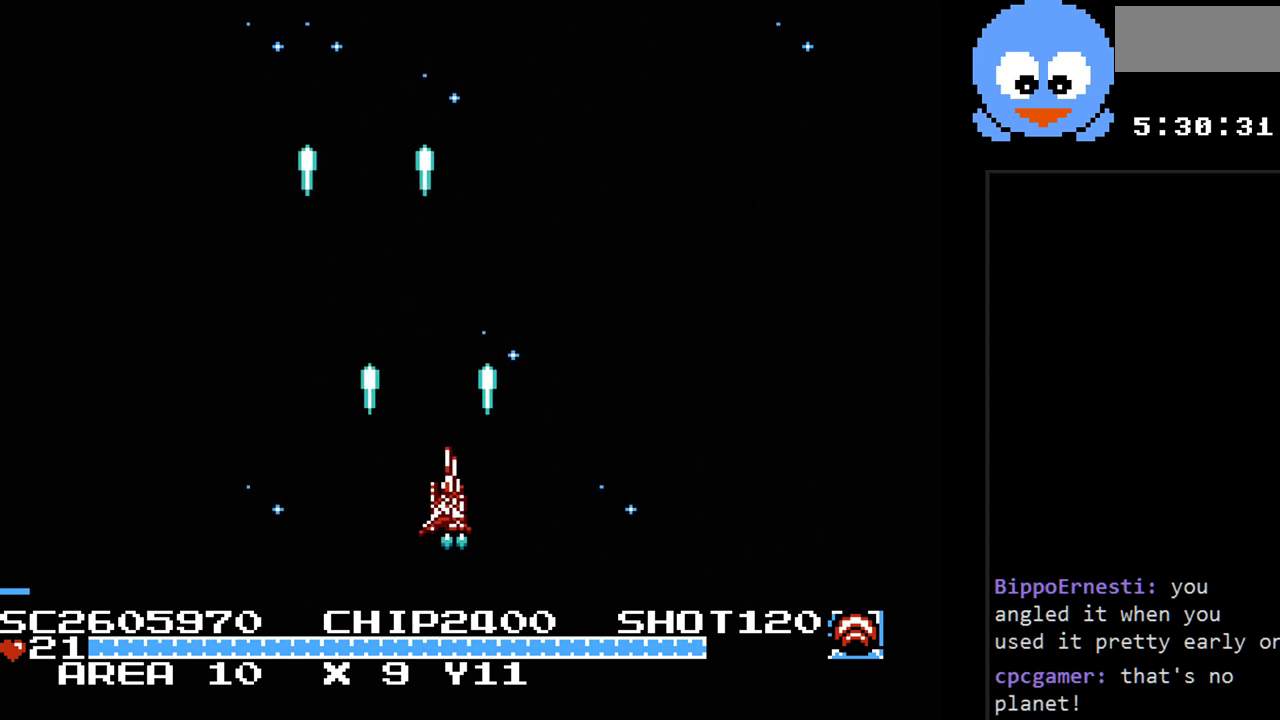
{"buttons": ["Y"], "events": [[83, "DPAD_RIGHT", "up"]]}
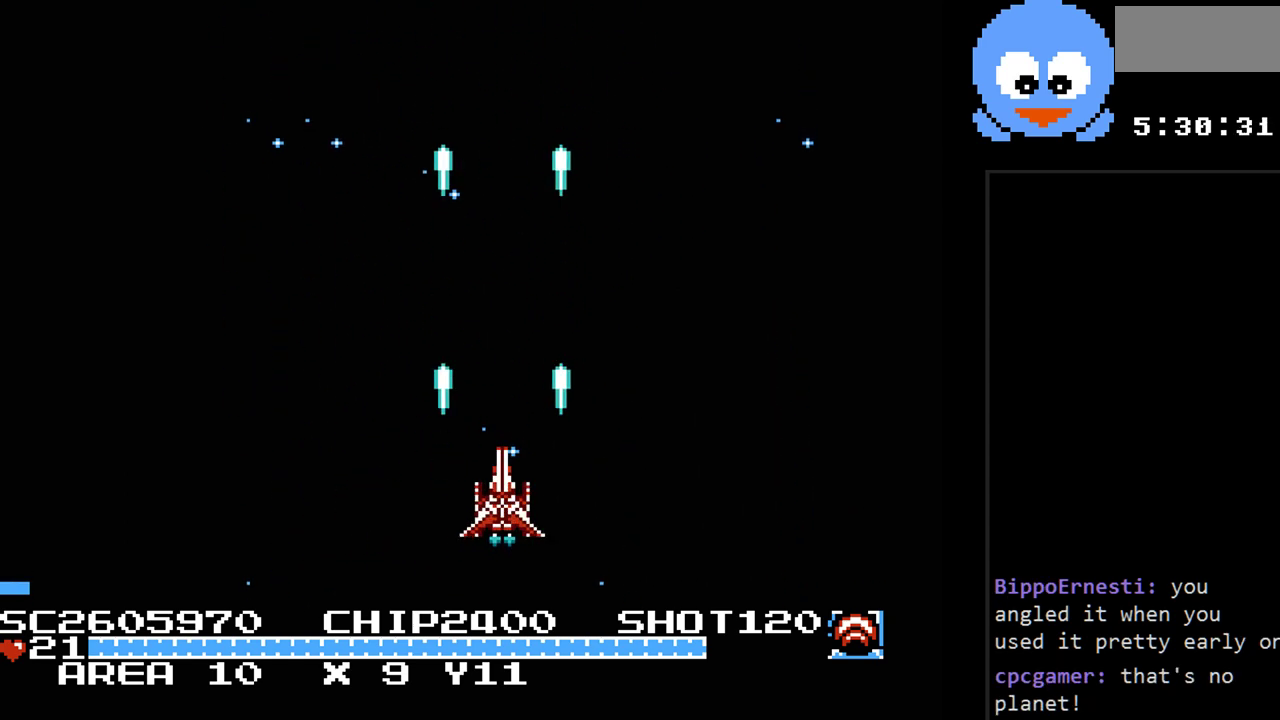
{"buttons": ["Y"], "events": []}
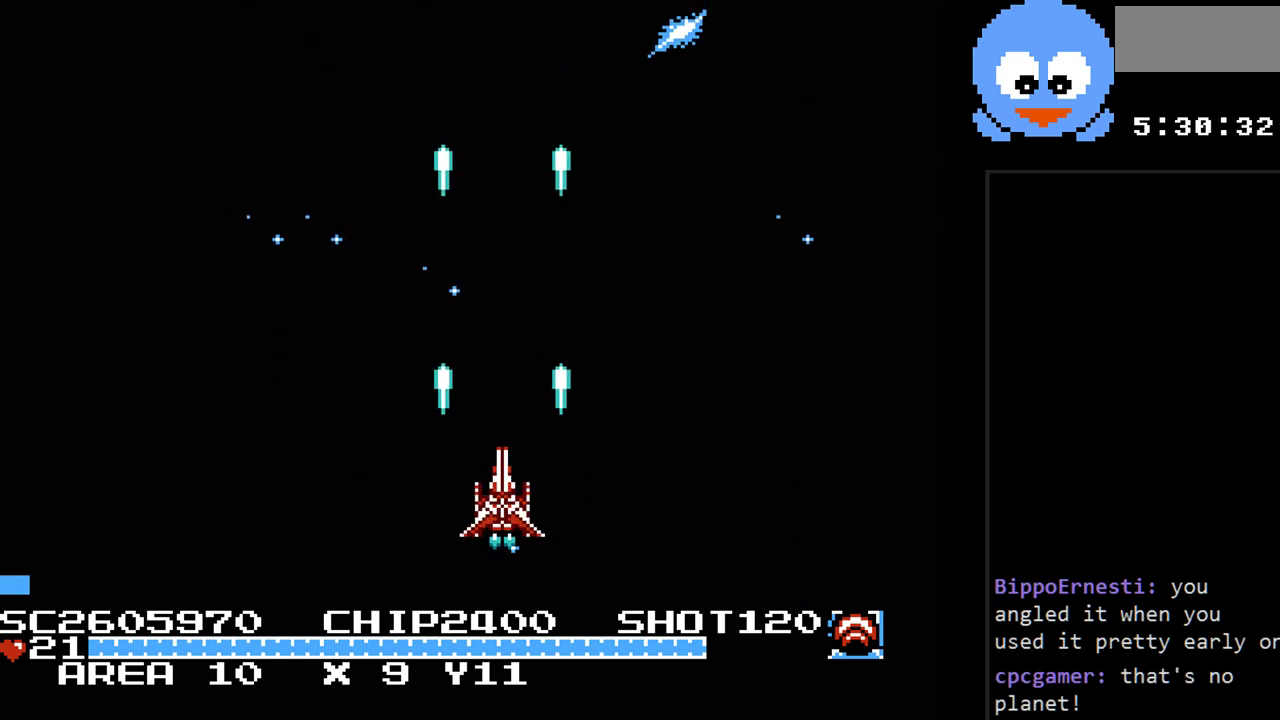
{"buttons": ["Y", "DPAD_DOWN", "DPAD_RIGHT"], "events": [[300, "DPAD_RIGHT", "down"], [500, "DPAD_DOWN", "down"]]}
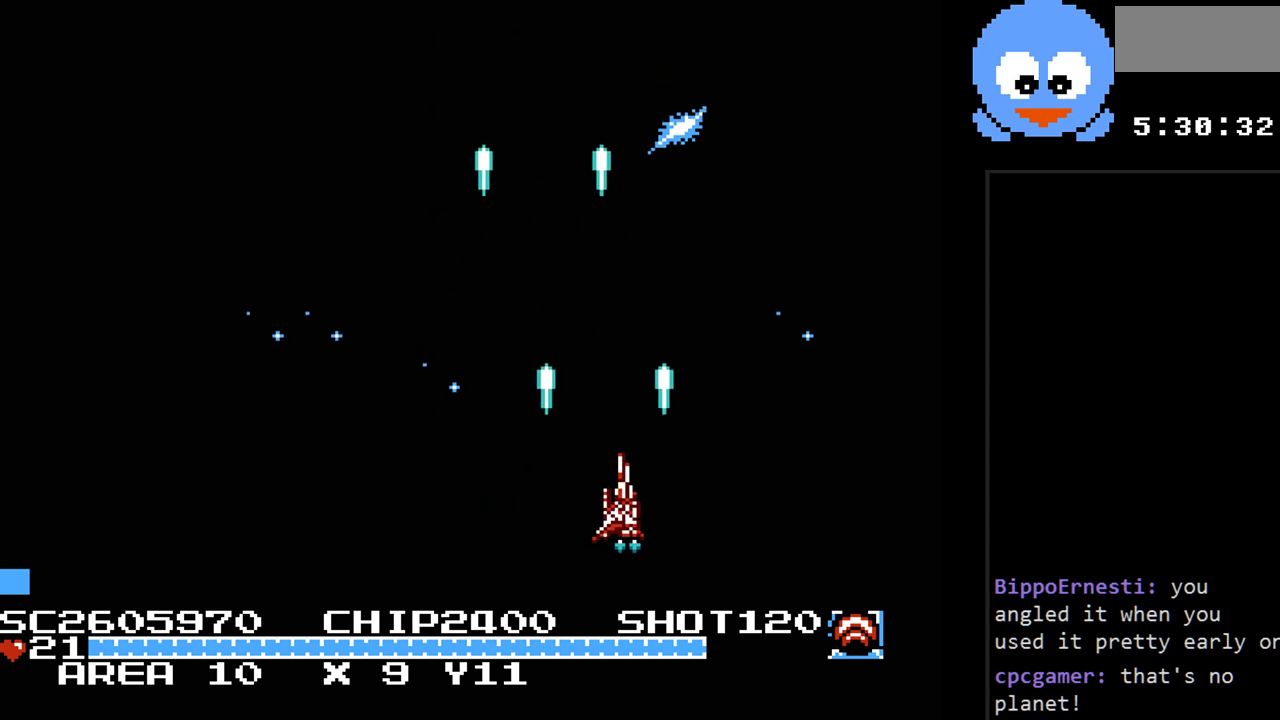
{"buttons": ["Y", "DPAD_LEFT"], "events": [[33, "DPAD_RIGHT", "up"], [150, "DPAD_DOWN", "up"], [183, "DPAD_LEFT", "down"]]}
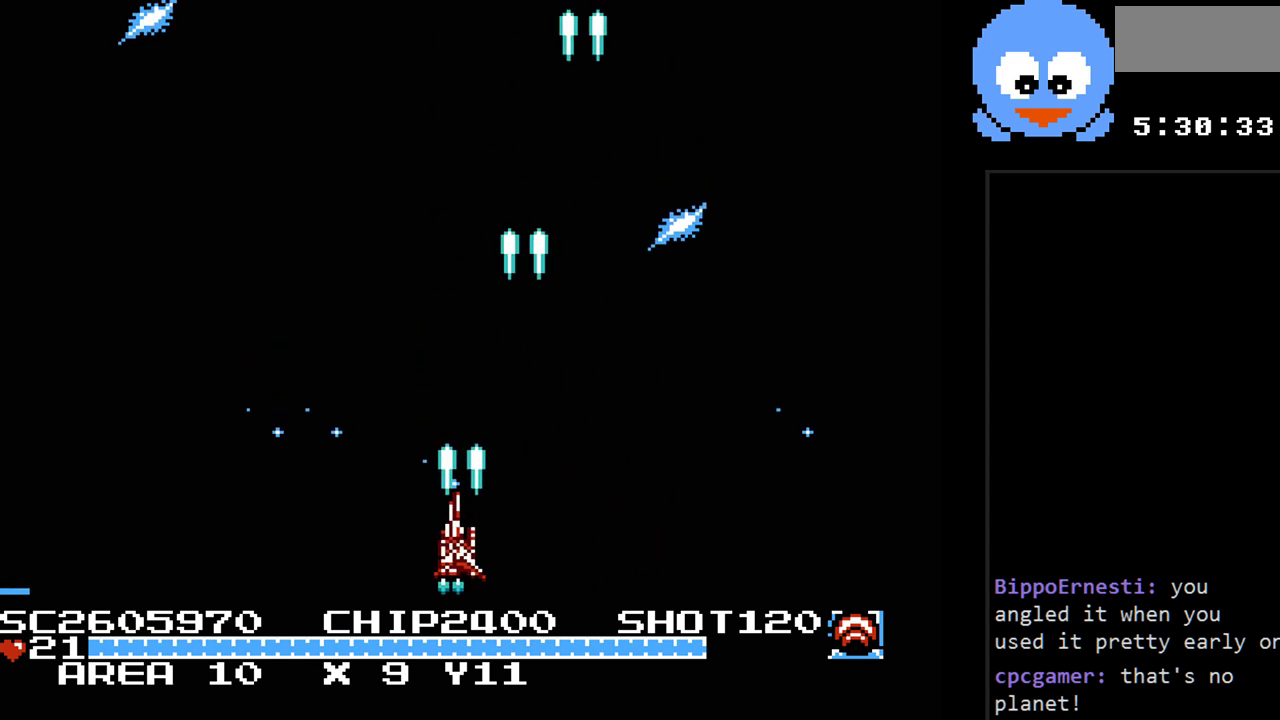
{"buttons": ["Y"], "events": [[33, "DPAD_LEFT", "up"]]}
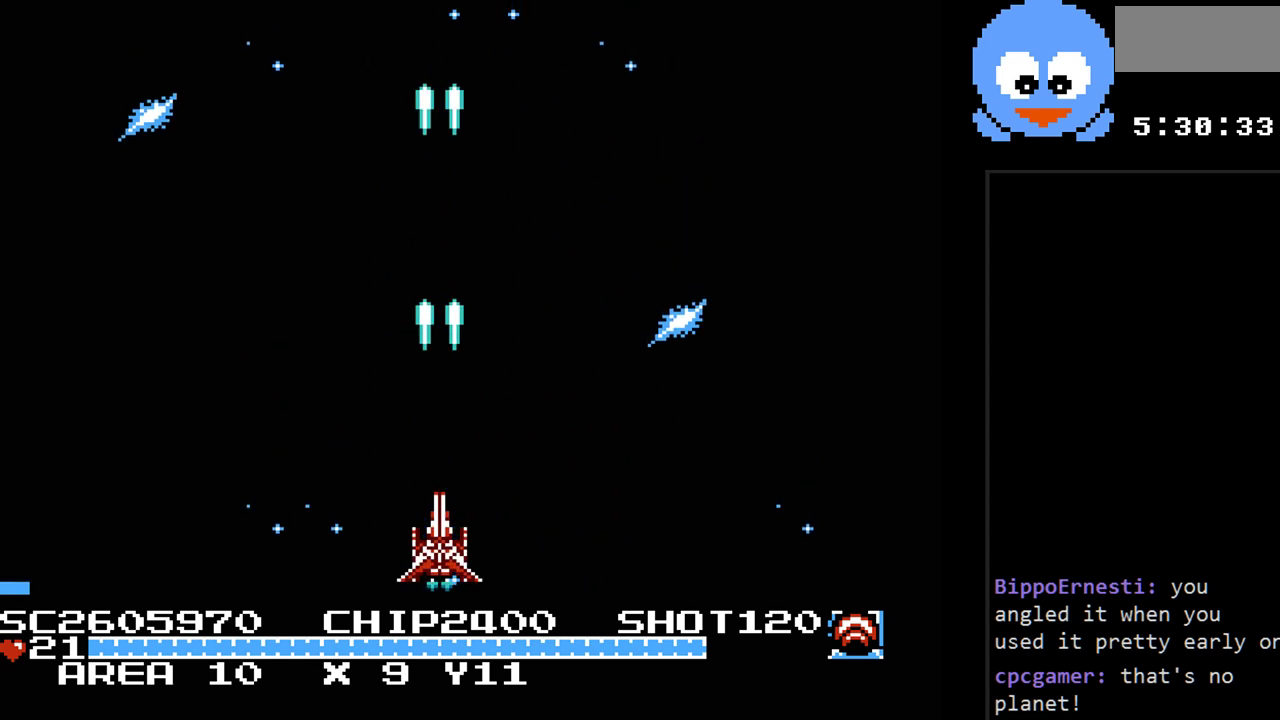
{"buttons": ["Y"], "events": []}
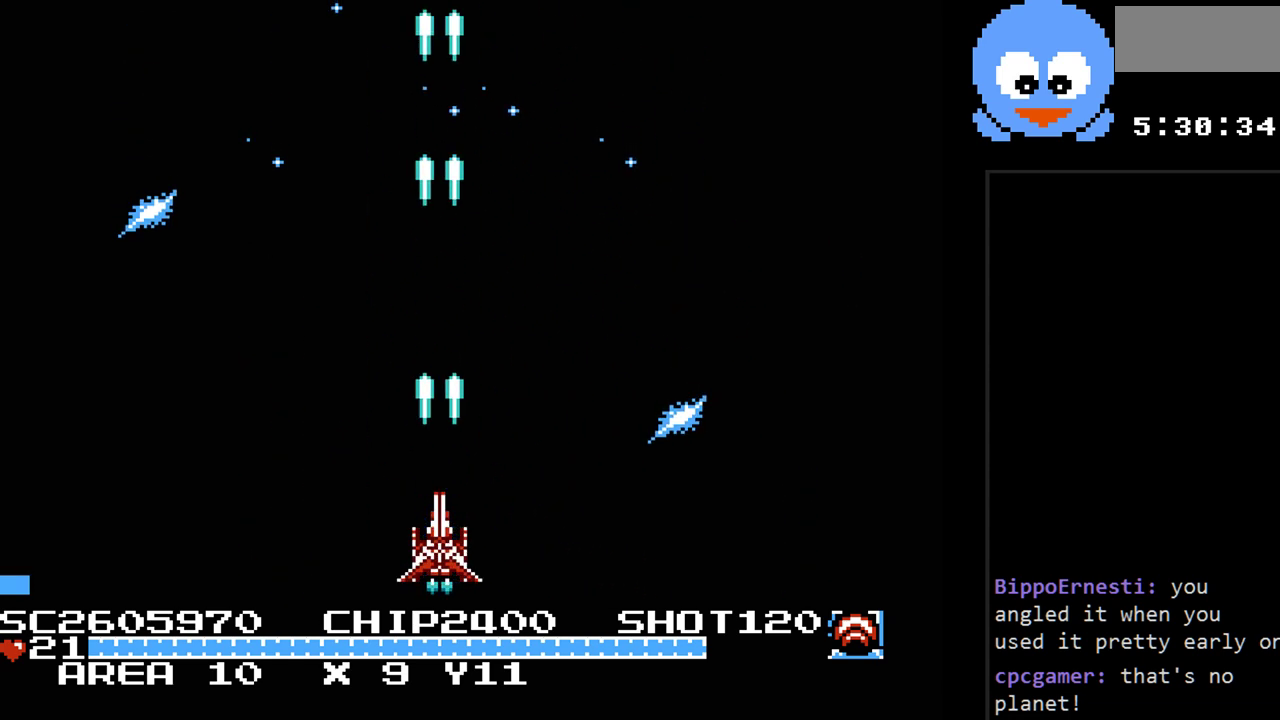
{"buttons": ["Y", "DPAD_RIGHT"], "events": [[33, "DPAD_LEFT", "down"], [217, "DPAD_LEFT", "up"], [317, "DPAD_RIGHT", "down"]]}
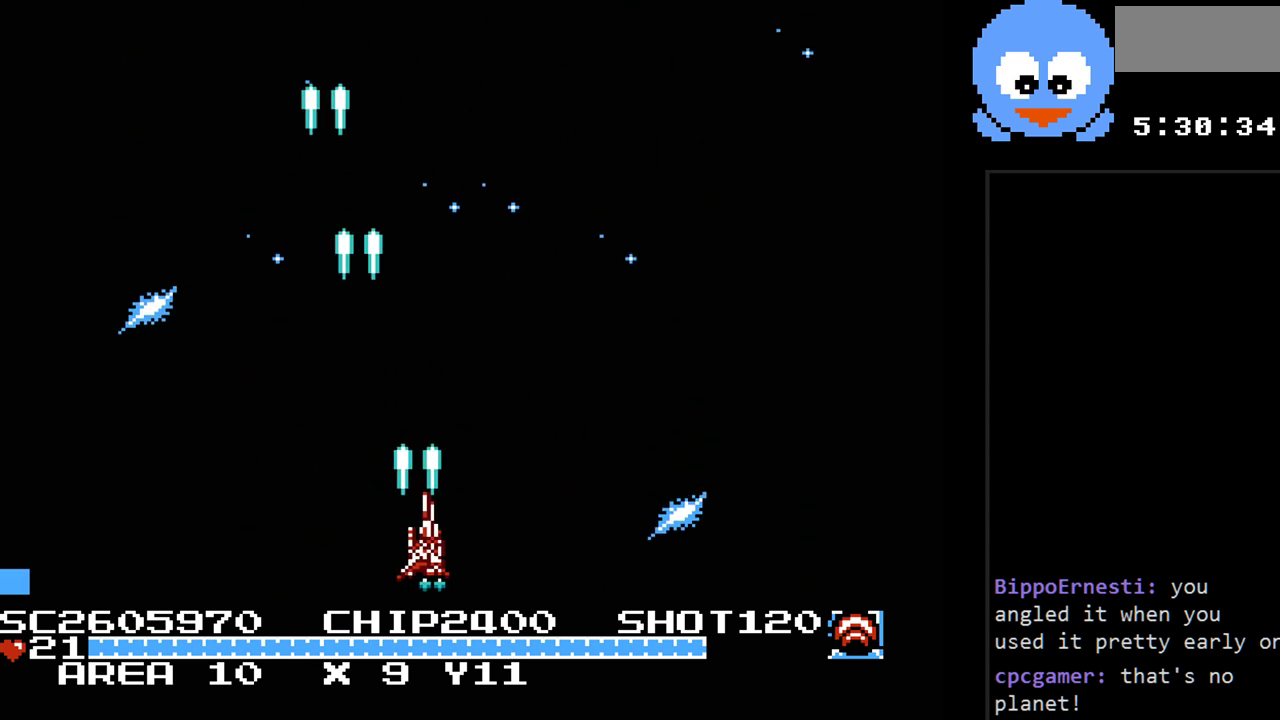
{"buttons": ["Y"], "events": [[133, "DPAD_RIGHT", "up"]]}
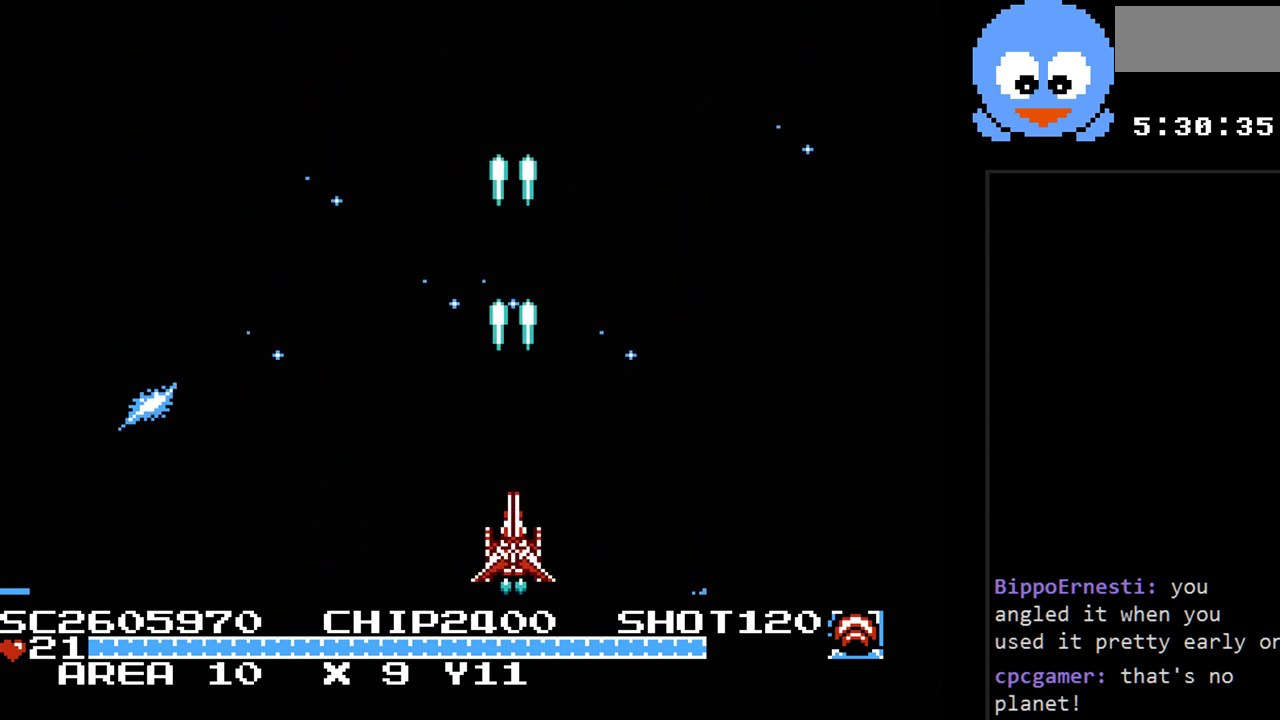
{"buttons": ["Y"], "events": []}
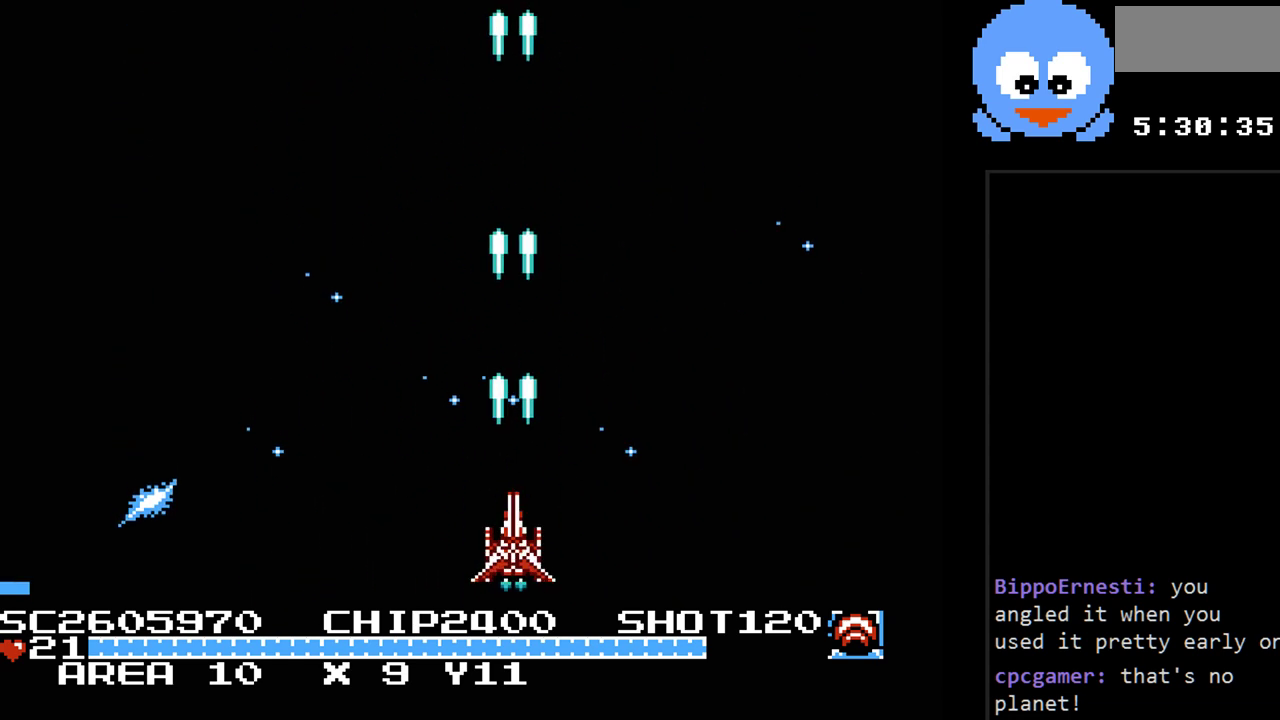
{"buttons": ["Y"], "events": []}
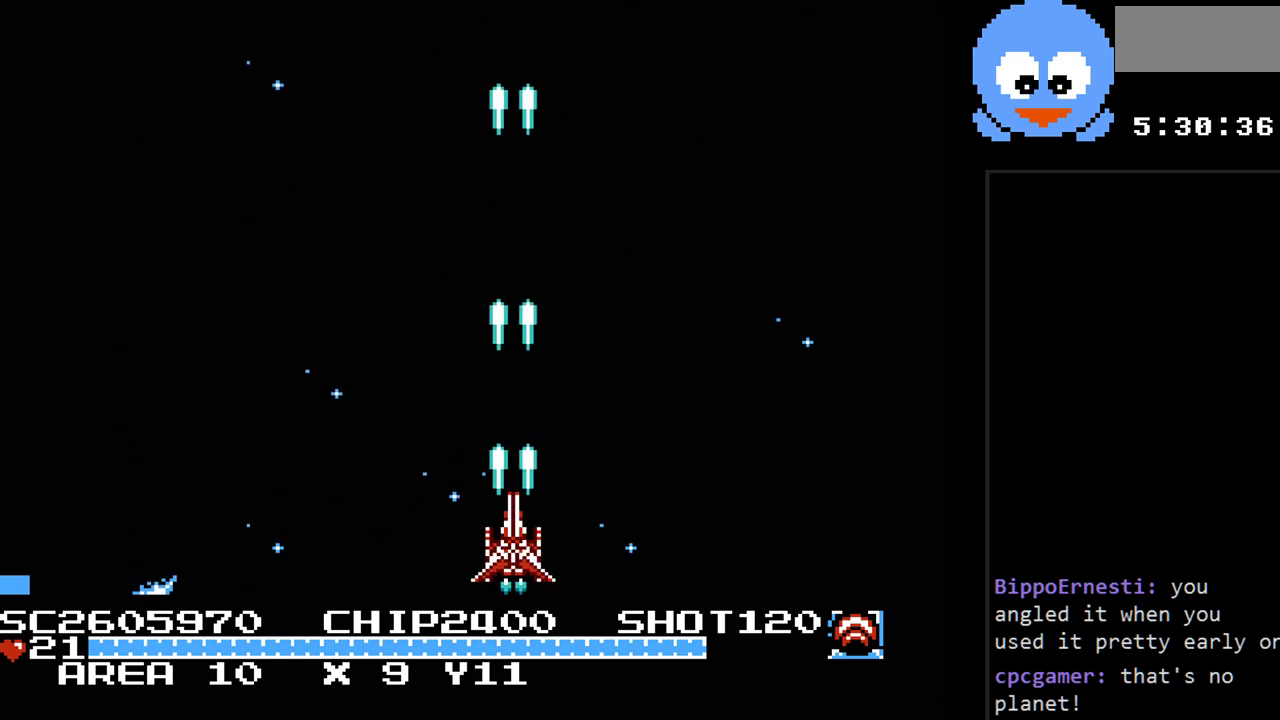
{"buttons": ["Y"], "events": []}
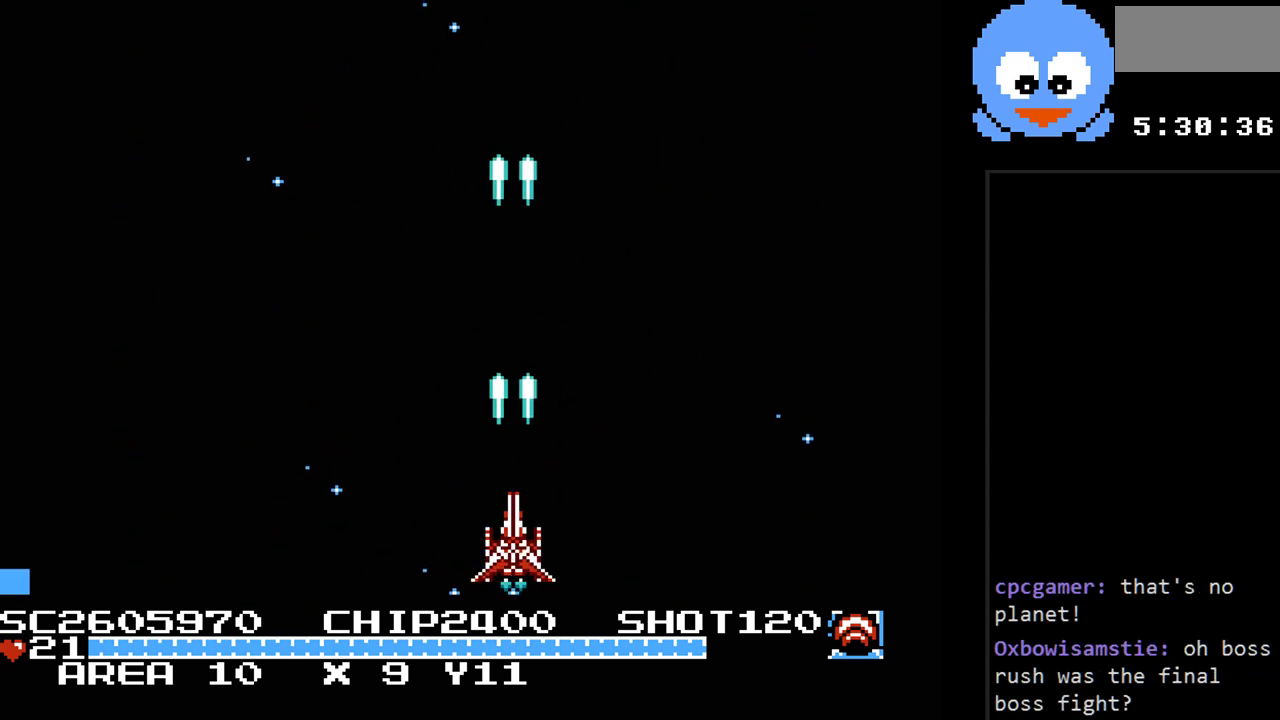
{"buttons": ["Y", "DPAD_RIGHT"], "events": [[383, "DPAD_RIGHT", "down"]]}
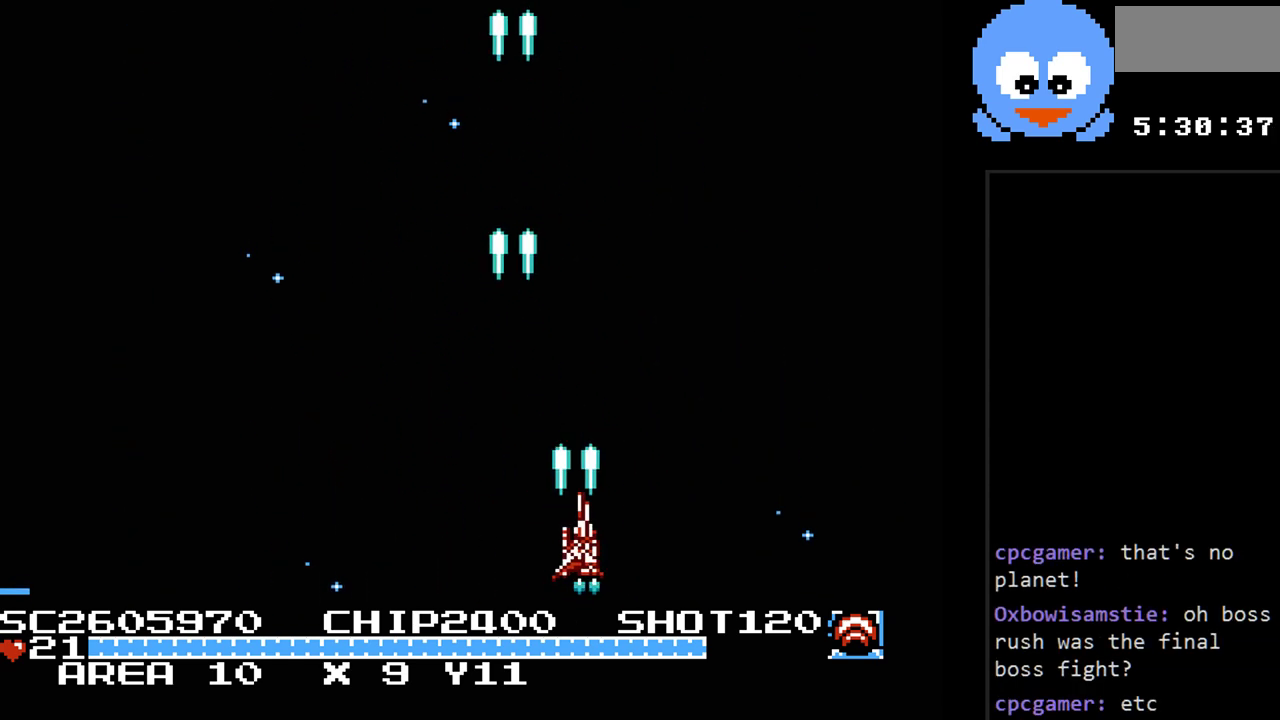
{"buttons": ["Y", "DPAD_LEFT"], "events": [[33, "DPAD_RIGHT", "up"], [233, "DPAD_LEFT", "down"]]}
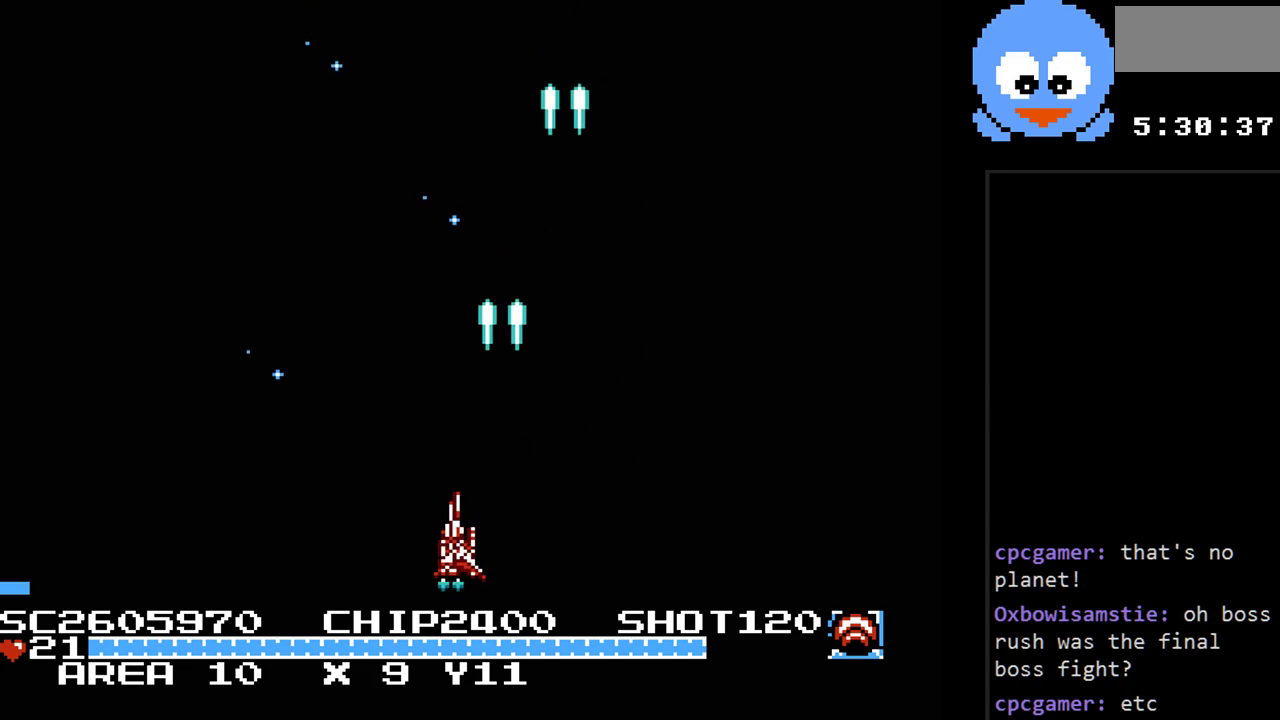
{"buttons": ["Y"], "events": [[50, "DPAD_LEFT", "up"]]}
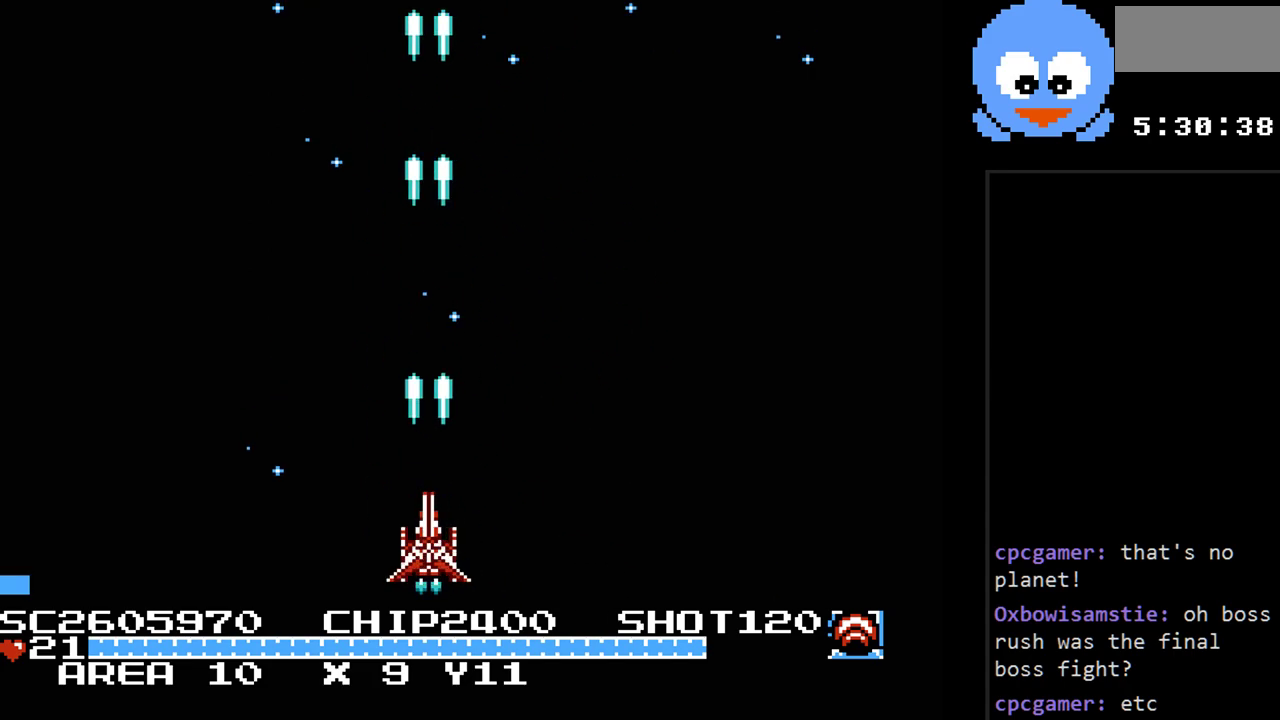
{"buttons": ["Y"], "events": [[133, "DPAD_RIGHT", "down"], [250, "DPAD_RIGHT", "up"]]}
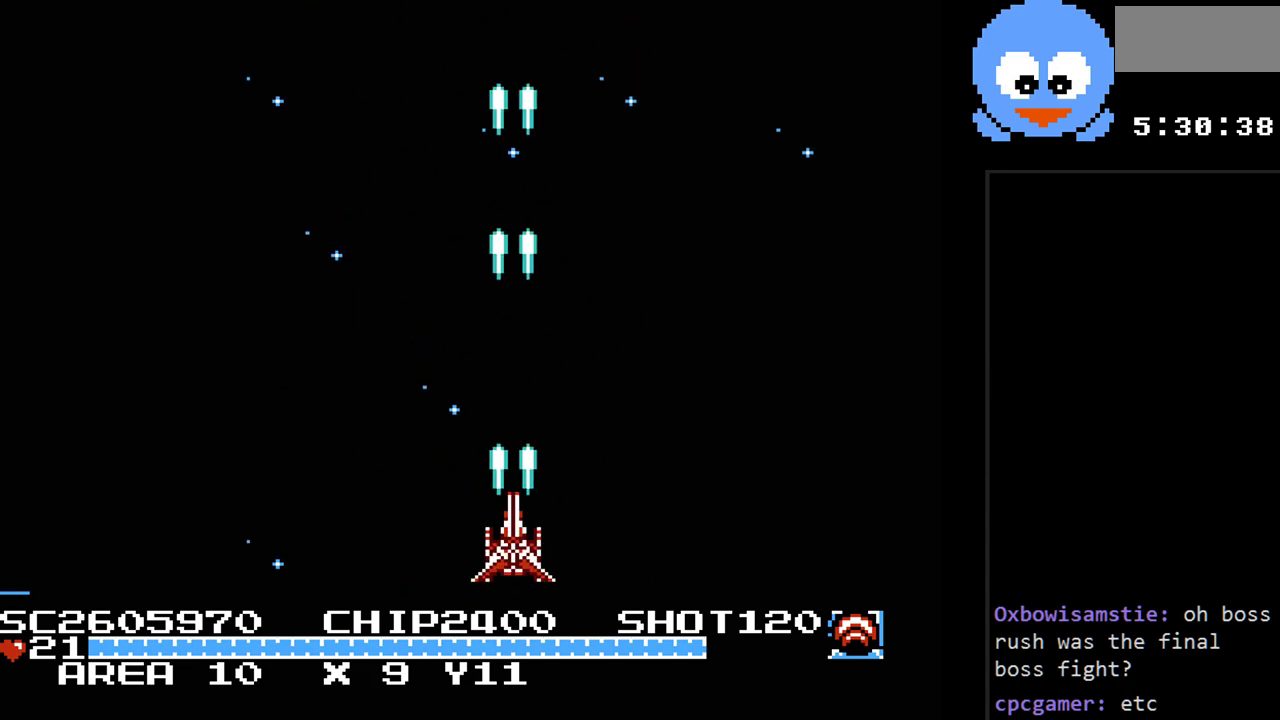
{"buttons": ["Y"], "events": []}
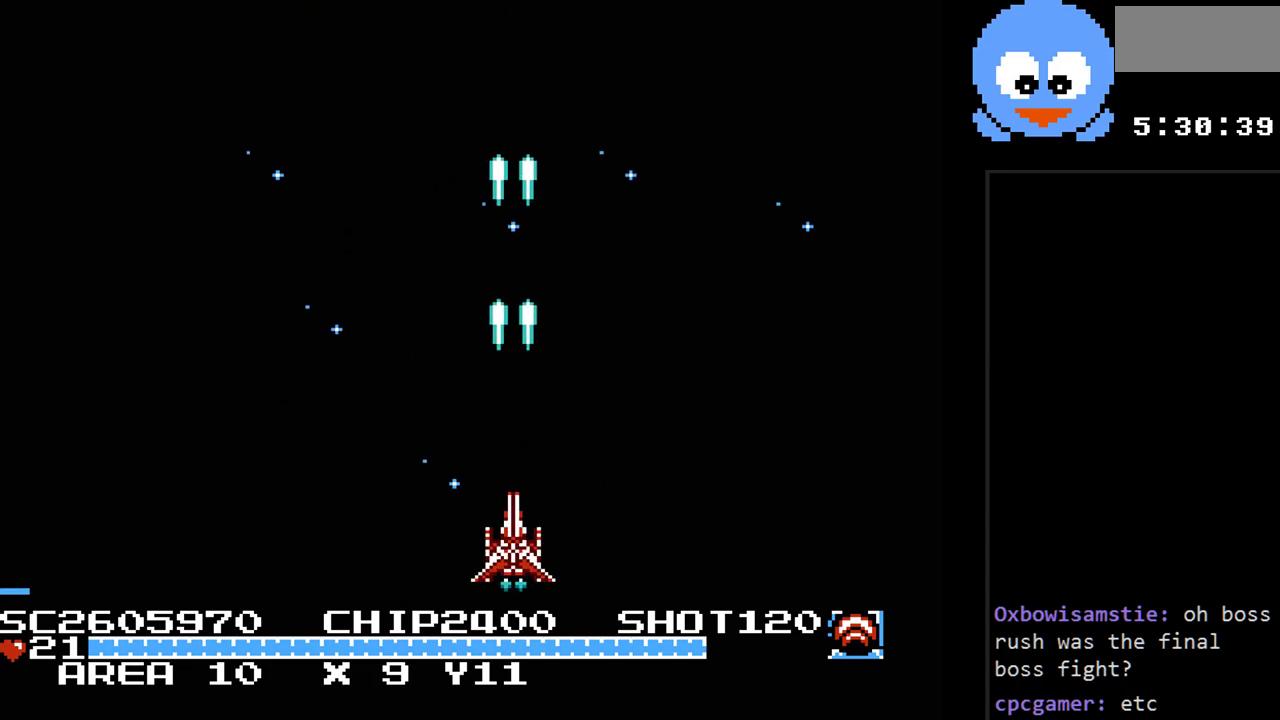
{"buttons": ["Y"], "events": []}
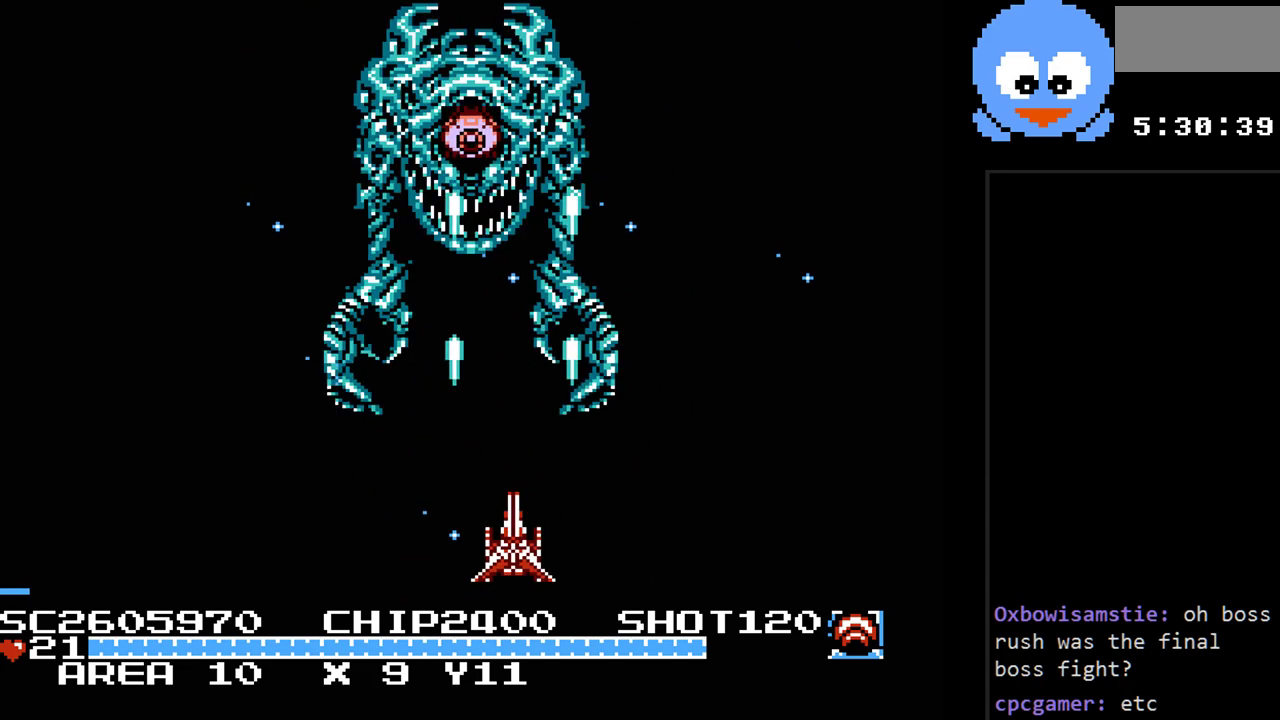
{"buttons": ["Y"], "events": []}
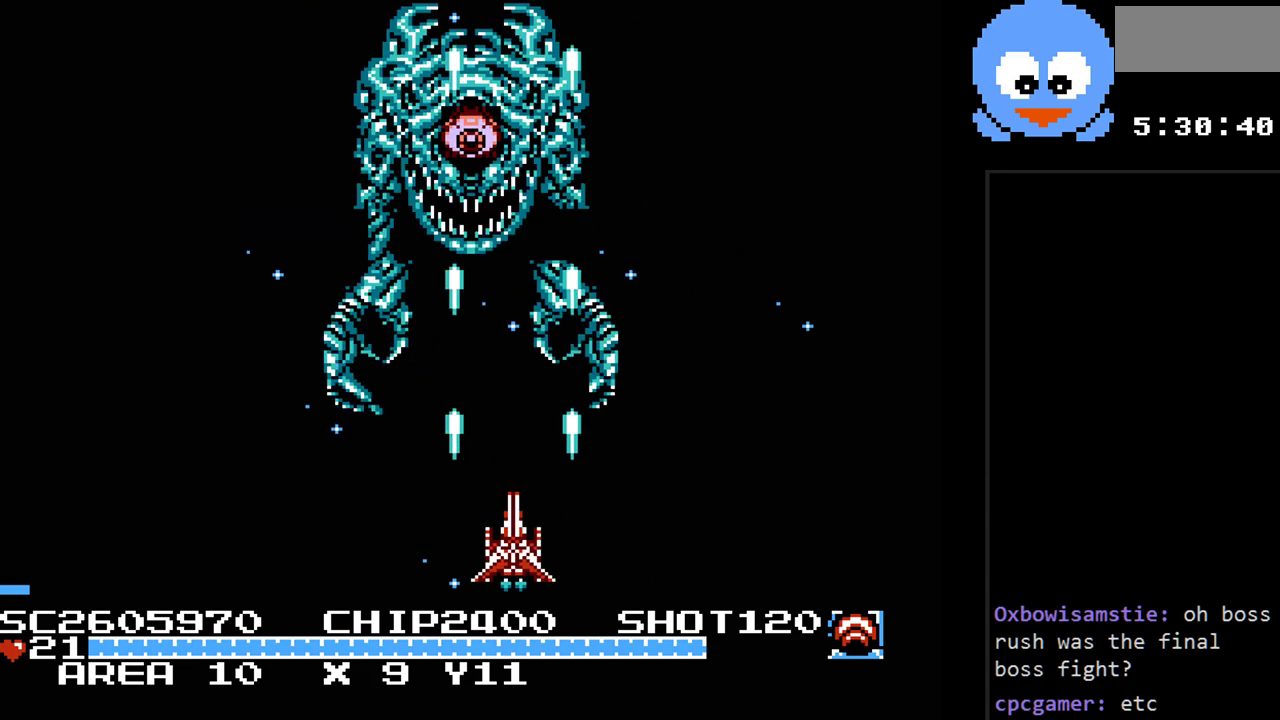
{"buttons": [], "events": [[200, "Y", "up"]]}
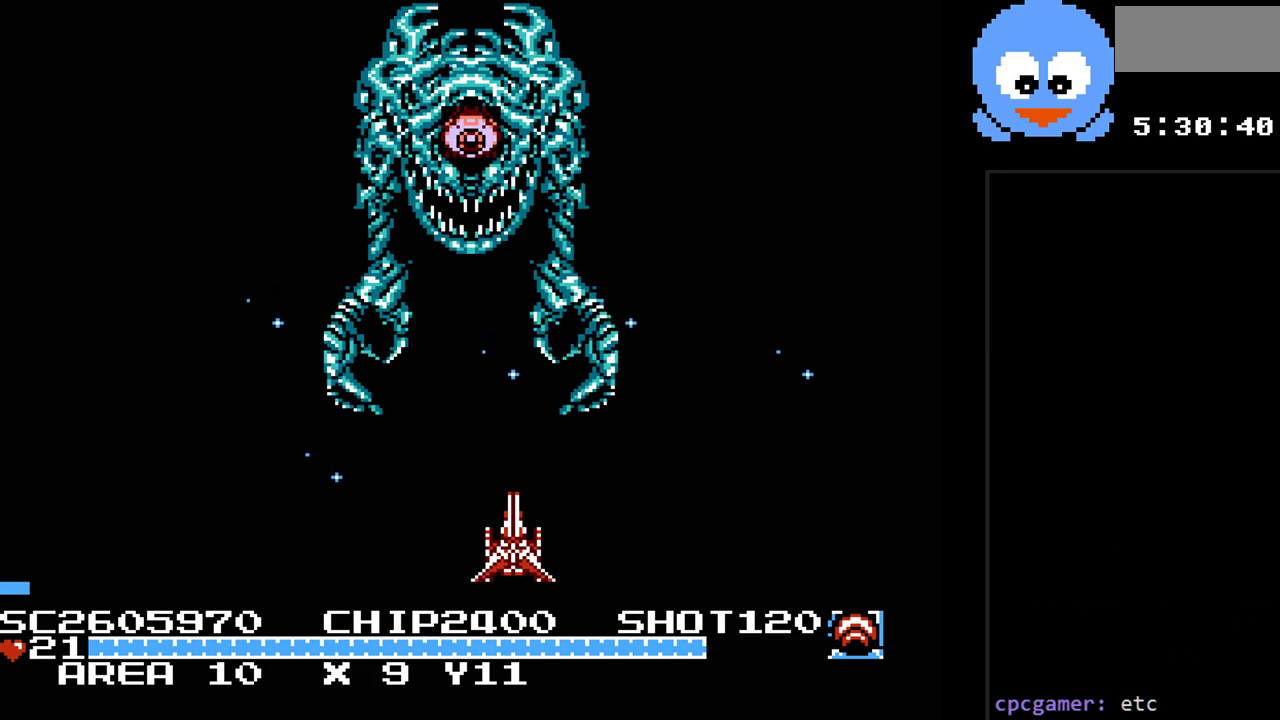
{"buttons": ["Y"], "events": [[33, "Y", "down"]]}